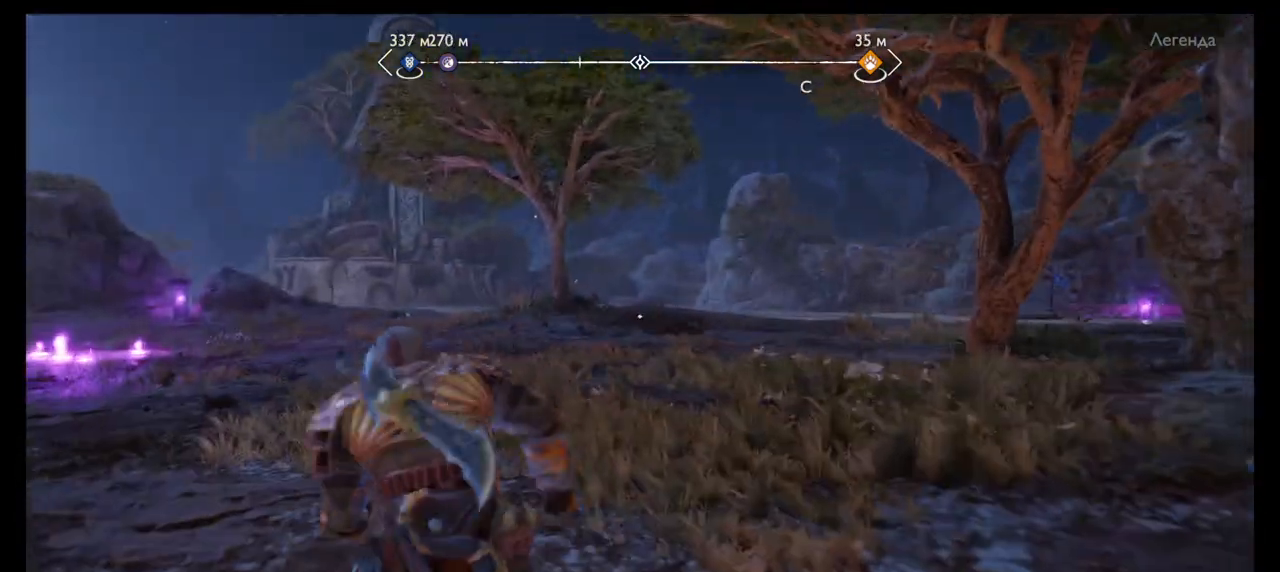
Gameplay with a controller (PlayStation layout); each line is a JSON object with the inputs held at the frame after it. "events" lists button and stick changes between this image and that frame as [ms after this image, input, new state], when the widget could be followed in between. Not read: L3 R3 left_stick.
{"buttons": [], "right_stick": "center", "events": [[67, "TRIANGLE", "up"], [267, "right_stick", "right"], [434, "right_stick", "center"]]}
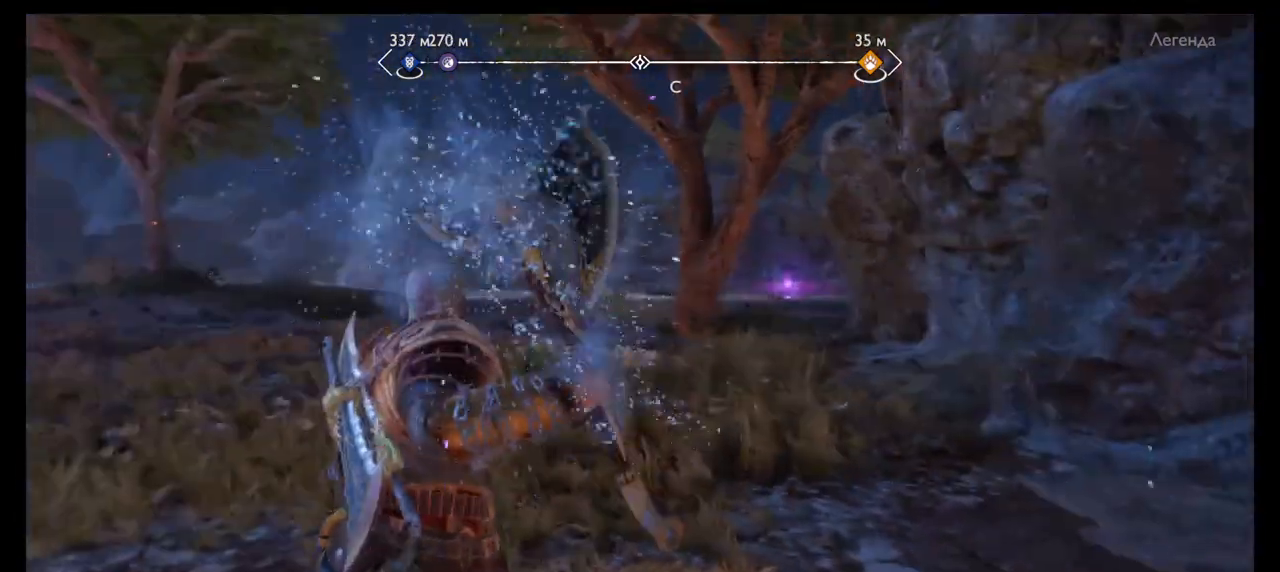
{"buttons": [], "right_stick": "center", "events": [[434, "DPAD_LEFT", "down"], [501, "DPAD_LEFT", "up"]]}
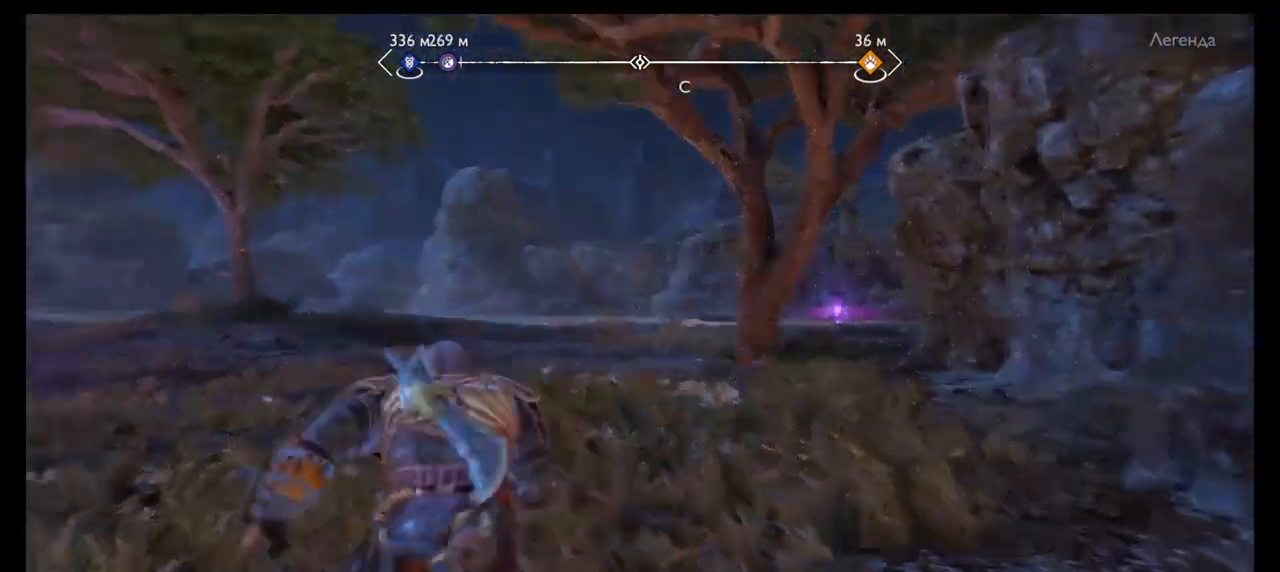
{"buttons": [], "right_stick": "right", "events": [[267, "right_stick", "right"], [367, "right_stick", "center"], [500, "right_stick", "right"]]}
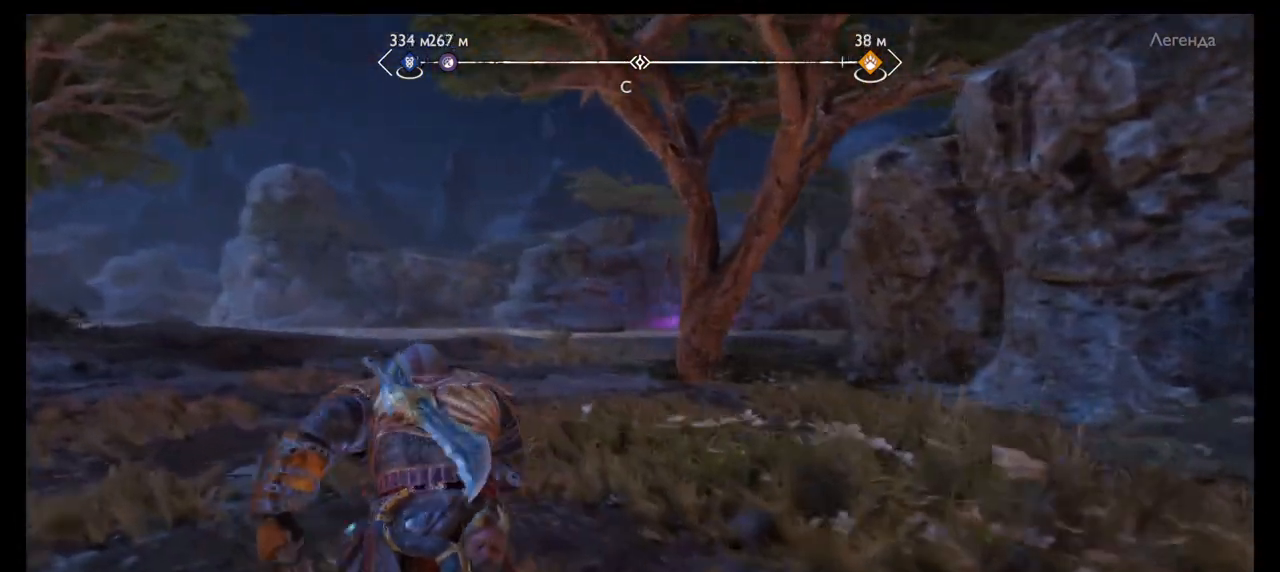
{"buttons": [], "right_stick": "center", "events": [[167, "right_stick", "center"]]}
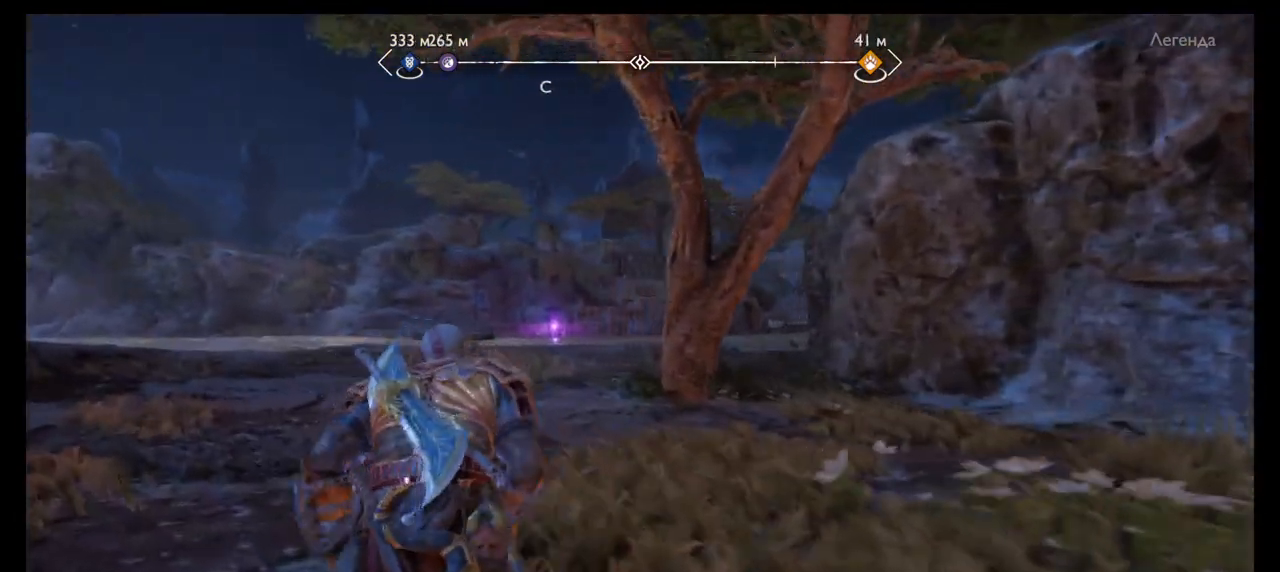
{"buttons": [], "right_stick": "right", "events": [[400, "right_stick", "right"]]}
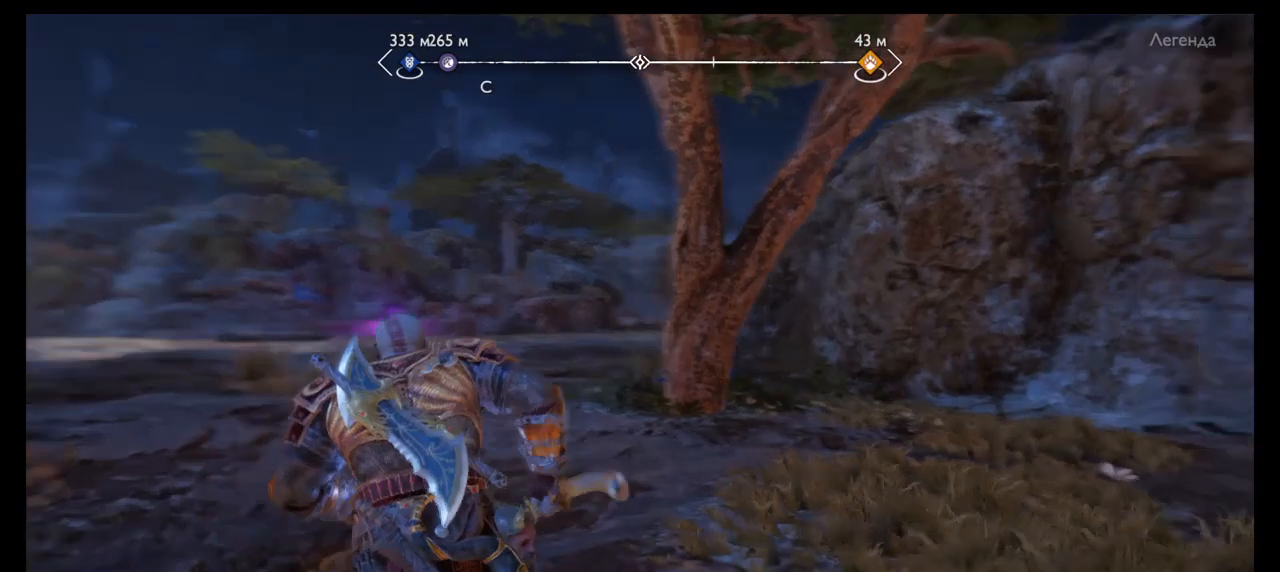
{"buttons": [], "right_stick": "center", "events": [[33, "right_stick", "center"], [234, "right_stick", "right"], [300, "right_stick", "center"]]}
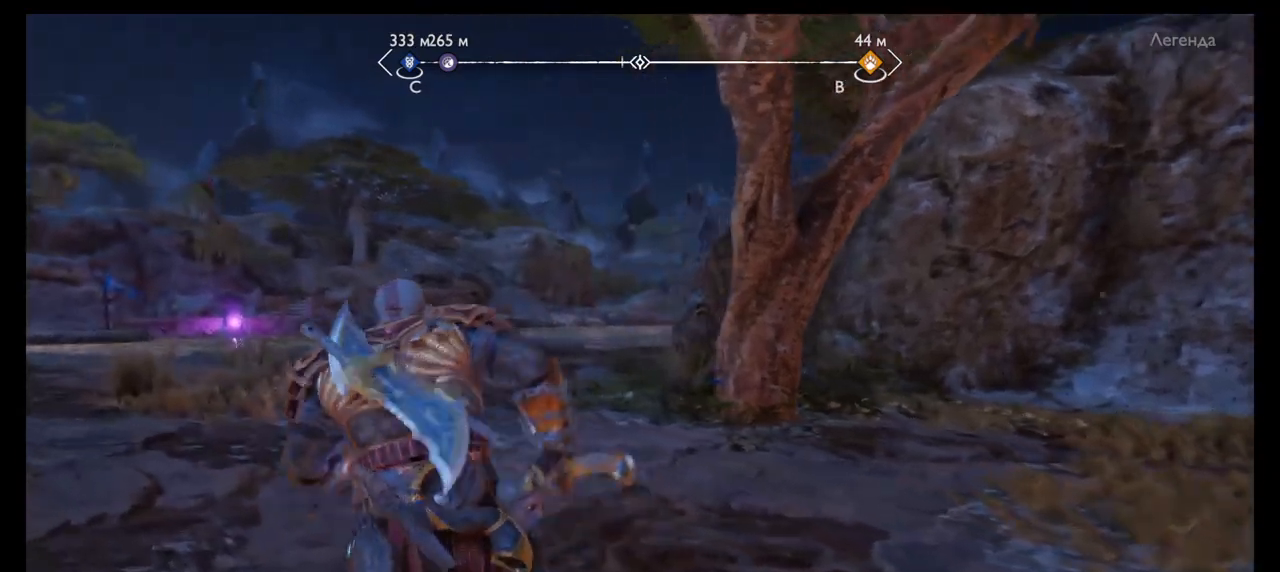
{"buttons": [], "right_stick": "right", "events": [[100, "right_stick", "up"], [200, "right_stick", "center"], [433, "right_stick", "right"]]}
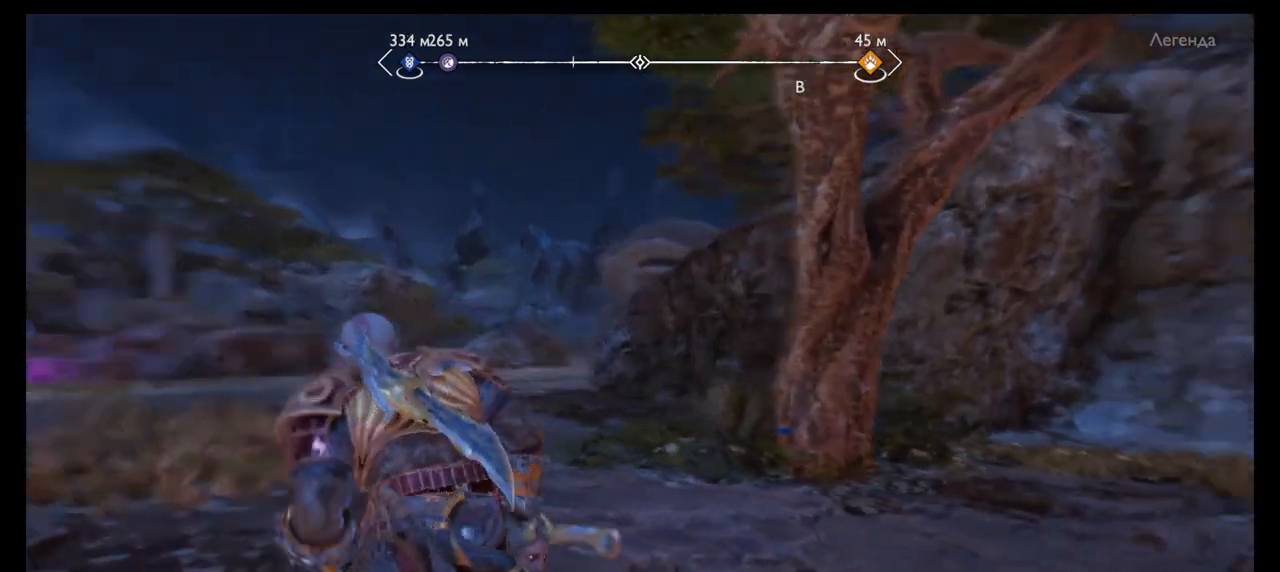
{"buttons": [], "right_stick": "center", "events": [[167, "right_stick", "center"], [300, "right_stick", "up-right"], [400, "right_stick", "center"]]}
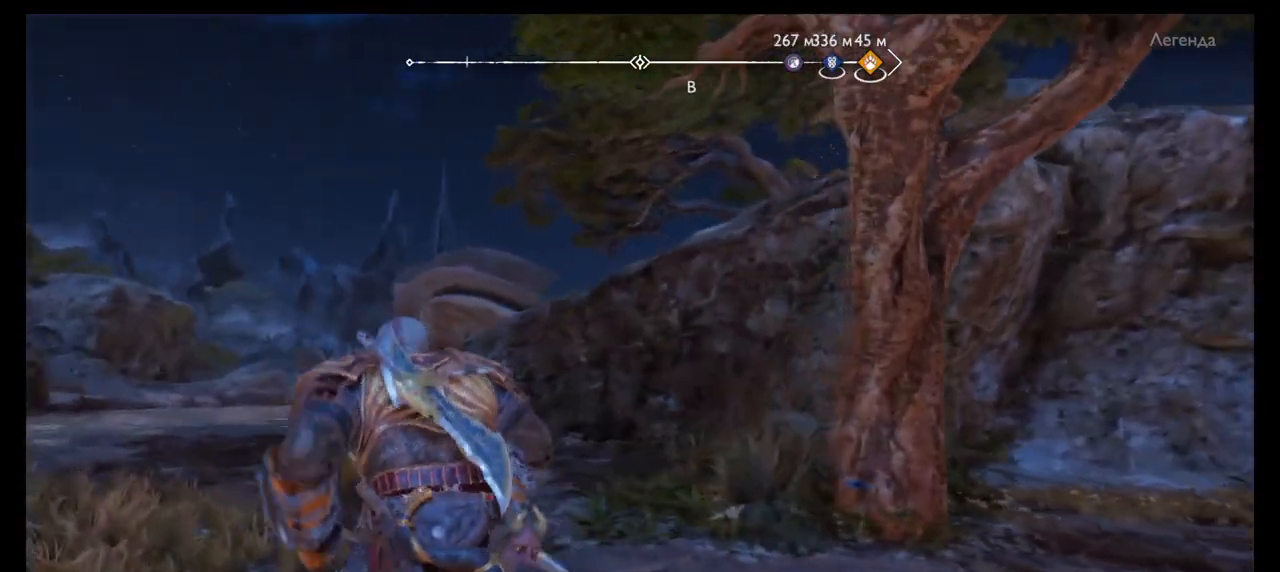
{"buttons": [], "right_stick": "center", "events": []}
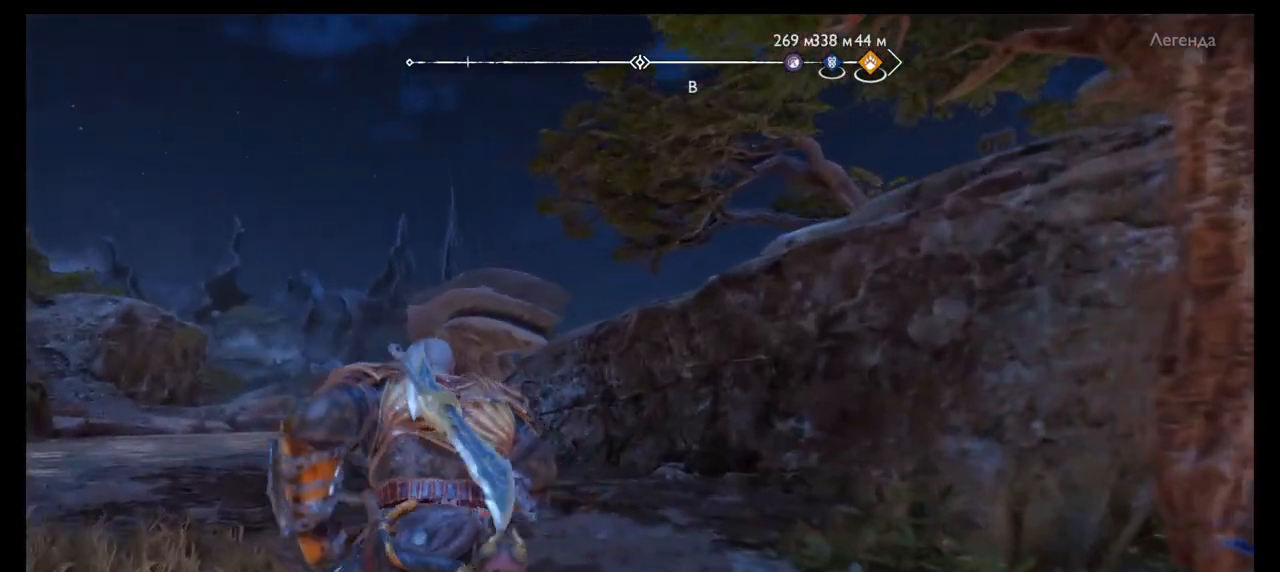
{"buttons": [], "right_stick": "right", "events": [[334, "right_stick", "right"]]}
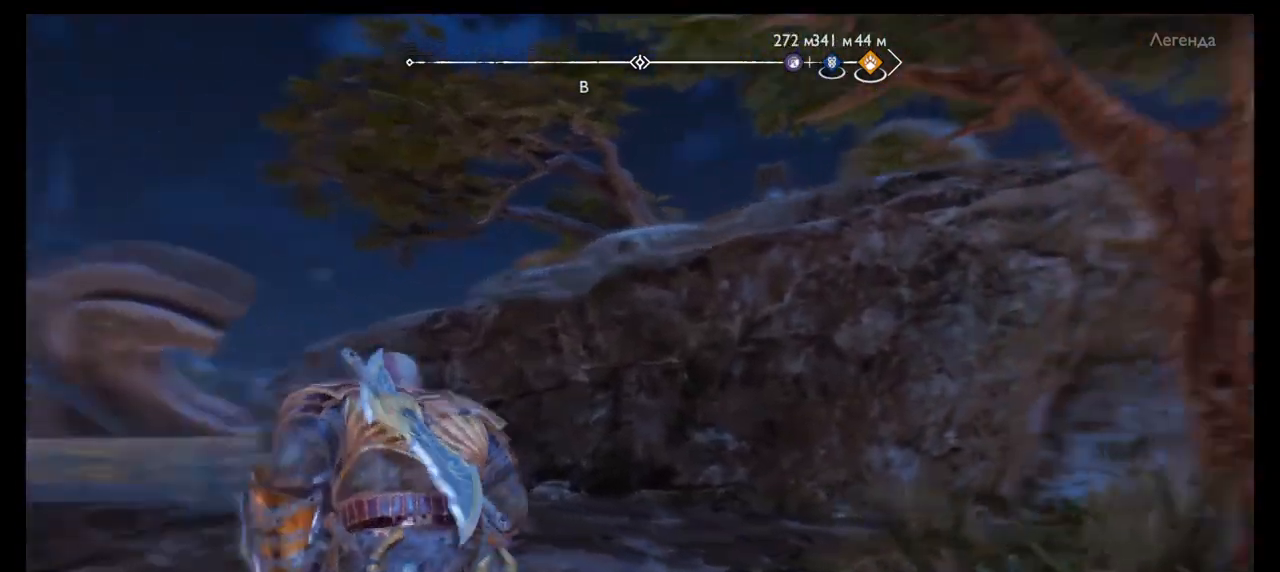
{"buttons": [], "right_stick": "center", "events": [[133, "right_stick", "center"], [266, "right_stick", "down"], [433, "right_stick", "center"]]}
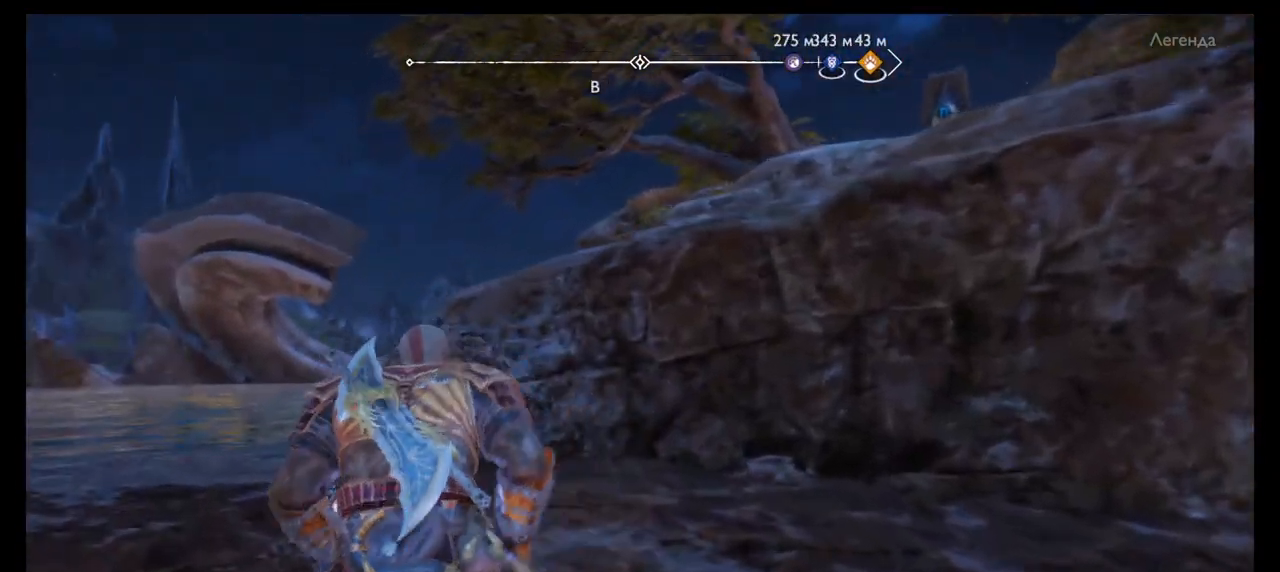
{"buttons": ["L2"], "right_stick": "right", "events": [[300, "right_stick", "right"], [334, "L2", "down"]]}
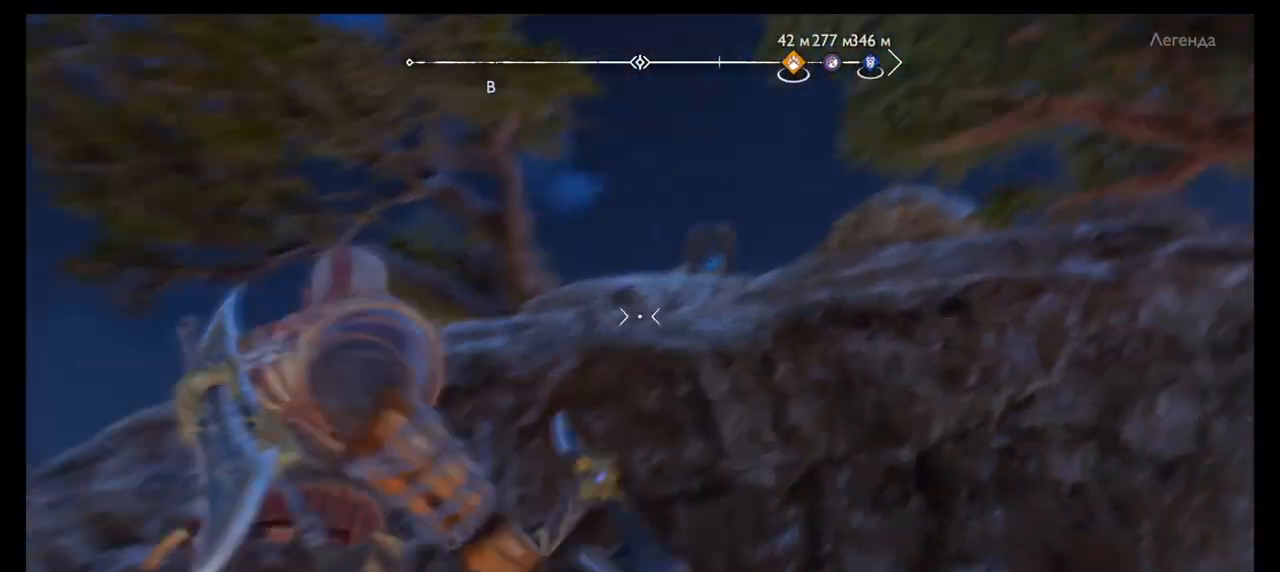
{"buttons": ["L2", "R1"], "right_stick": "center"}
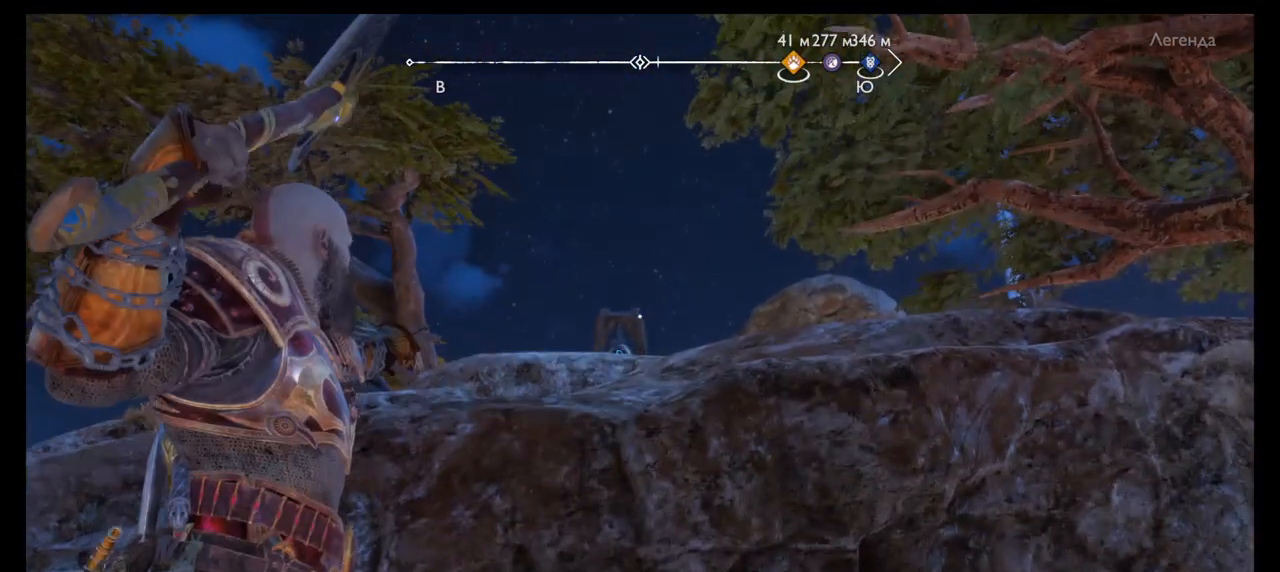
{"buttons": ["L2", "R1"], "right_stick": "center", "events": []}
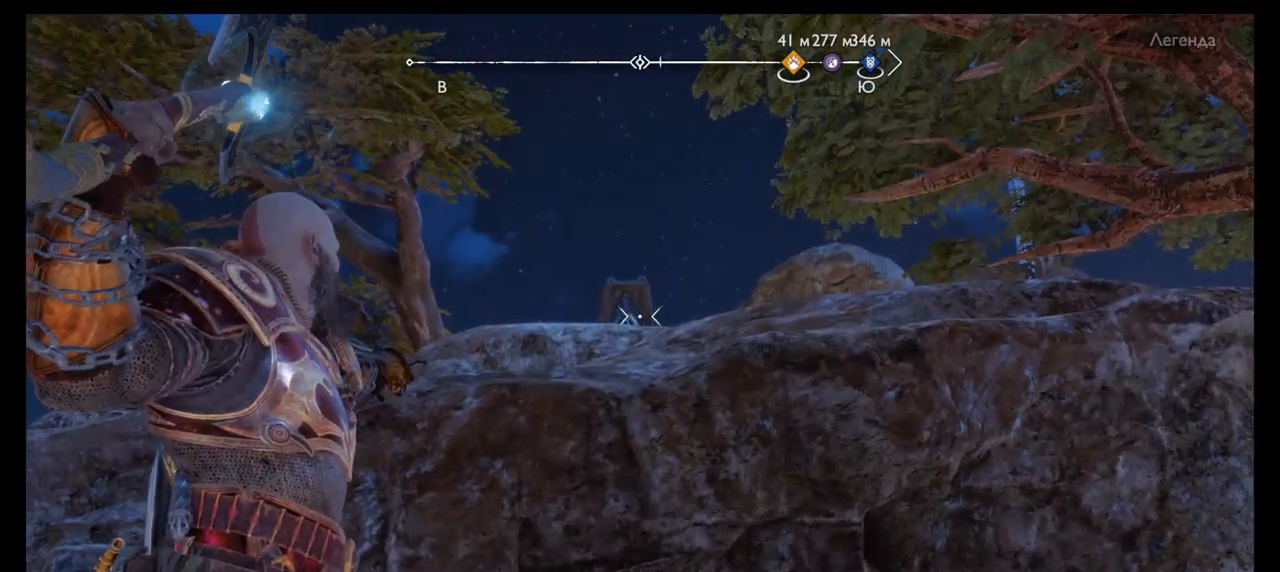
{"buttons": ["L2", "R1"], "right_stick": "center", "events": []}
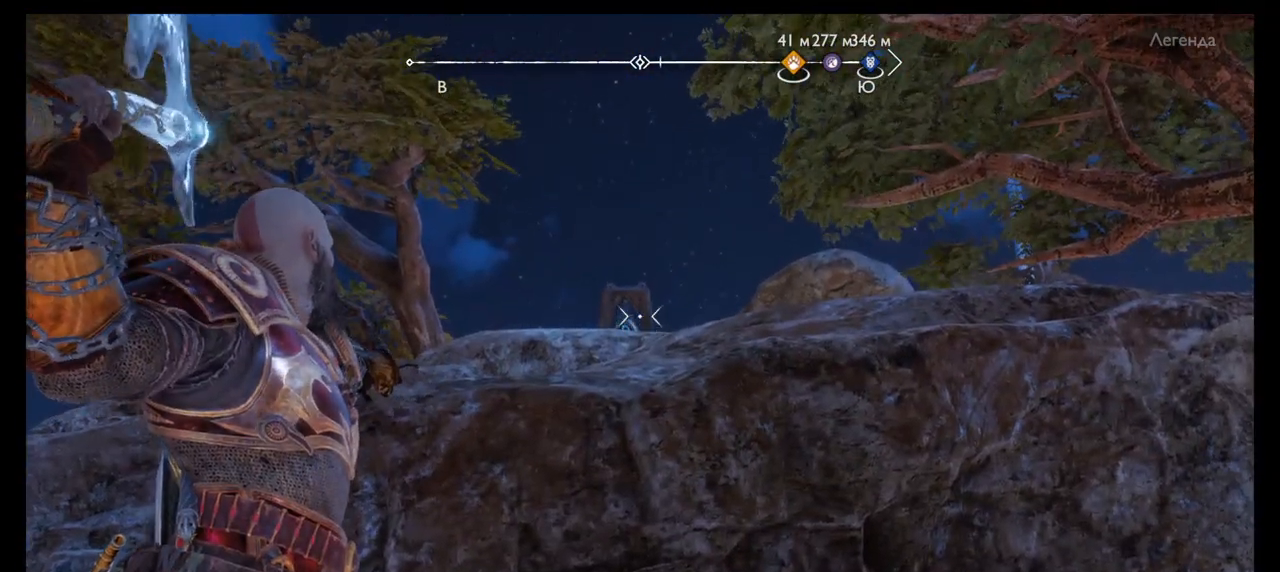
{"buttons": [], "right_stick": "center", "events": [[133, "R1", "up"], [234, "L2", "up"]]}
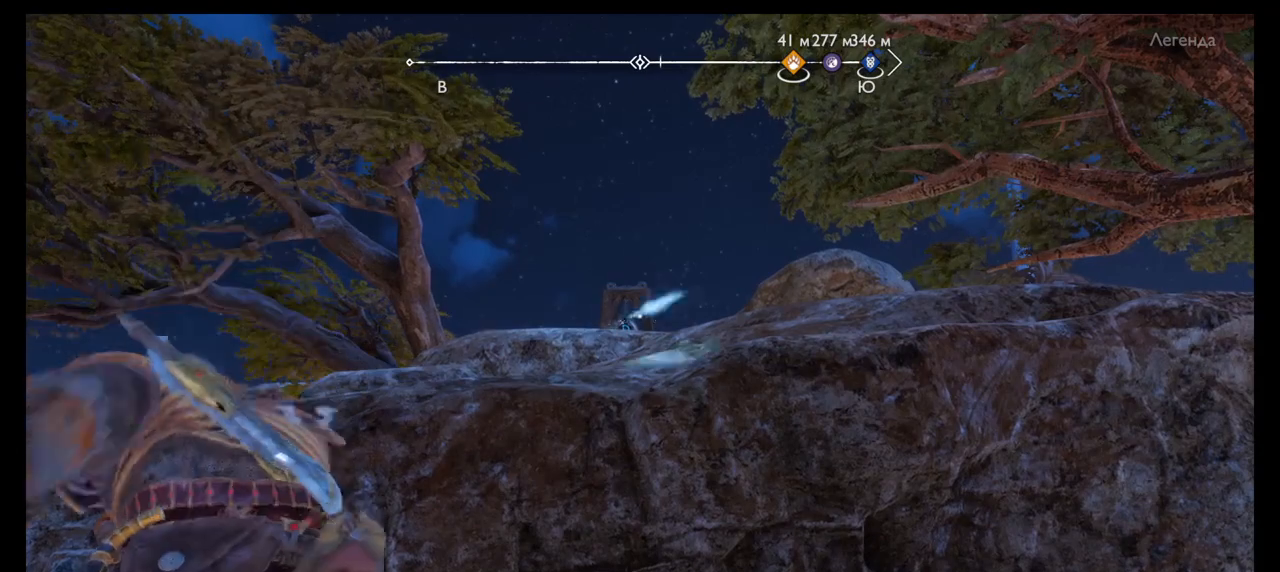
{"buttons": [], "right_stick": "center", "events": []}
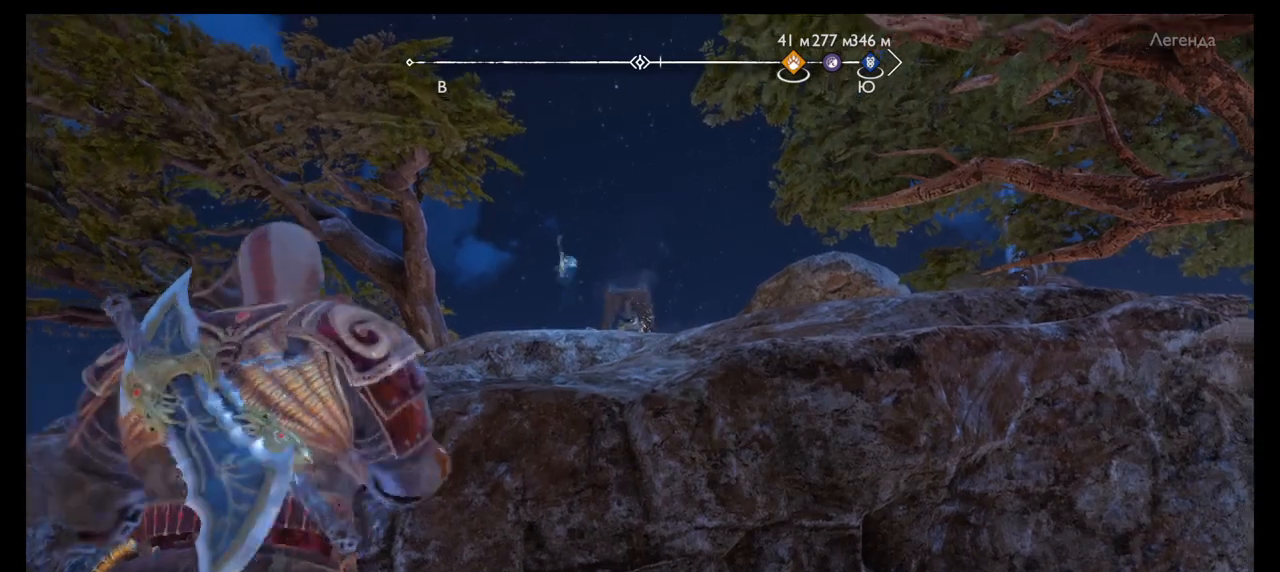
{"buttons": [], "right_stick": "right", "events": [[367, "right_stick", "down"], [467, "right_stick", "right"]]}
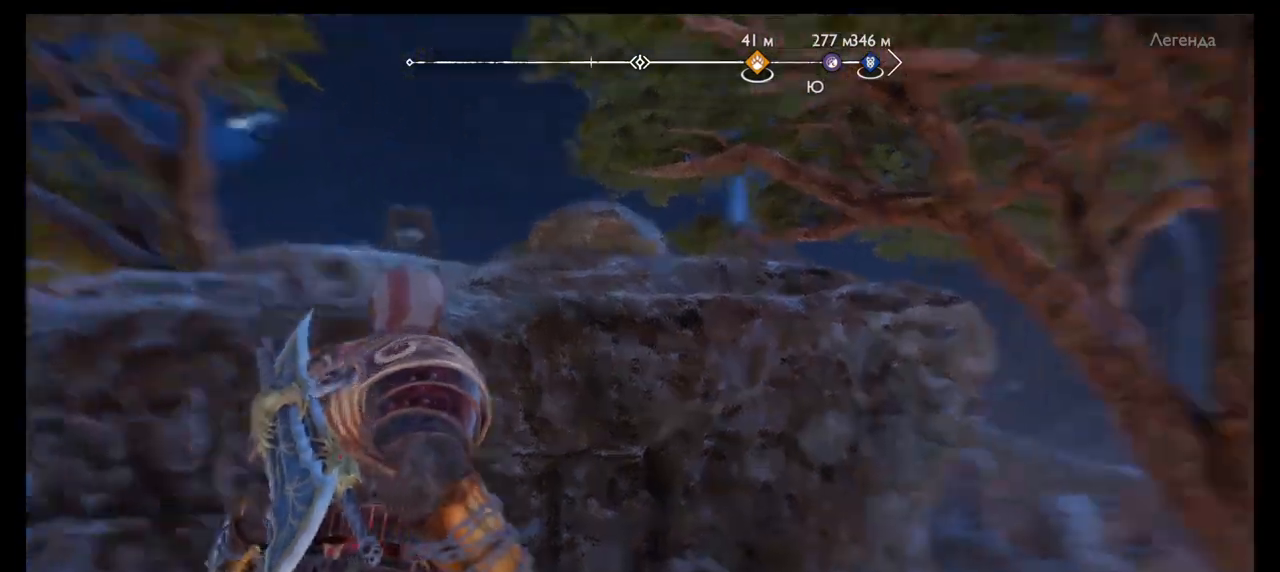
{"buttons": [], "right_stick": "down", "events": [[200, "right_stick", "down-right"], [500, "right_stick", "down"]]}
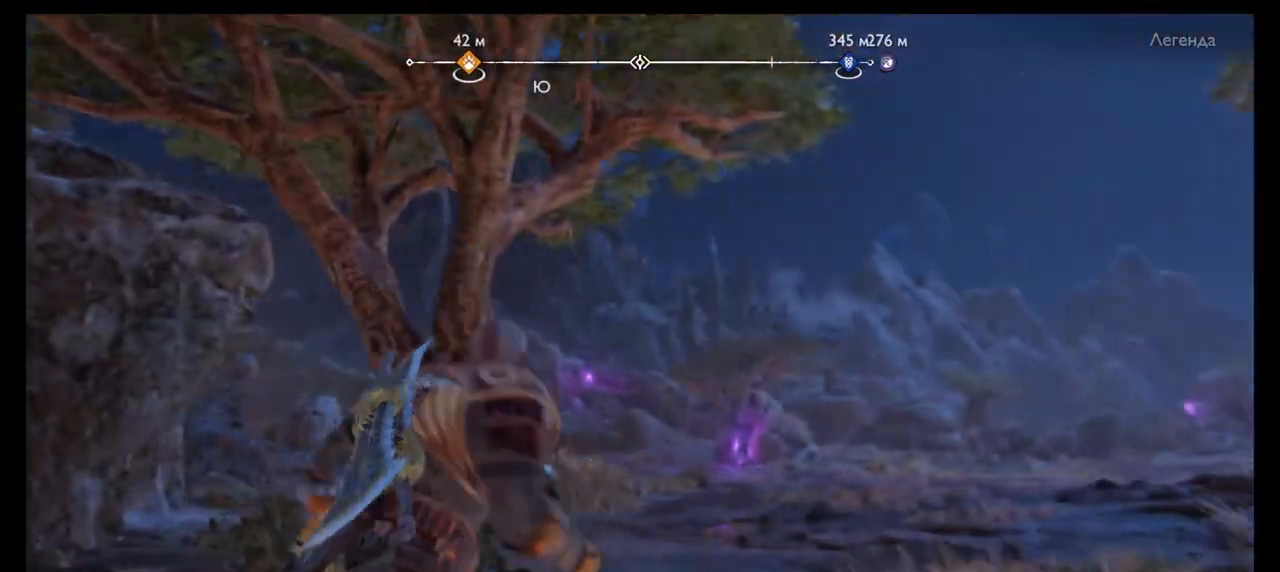
{"buttons": [], "right_stick": "center", "events": [[133, "right_stick", "center"]]}
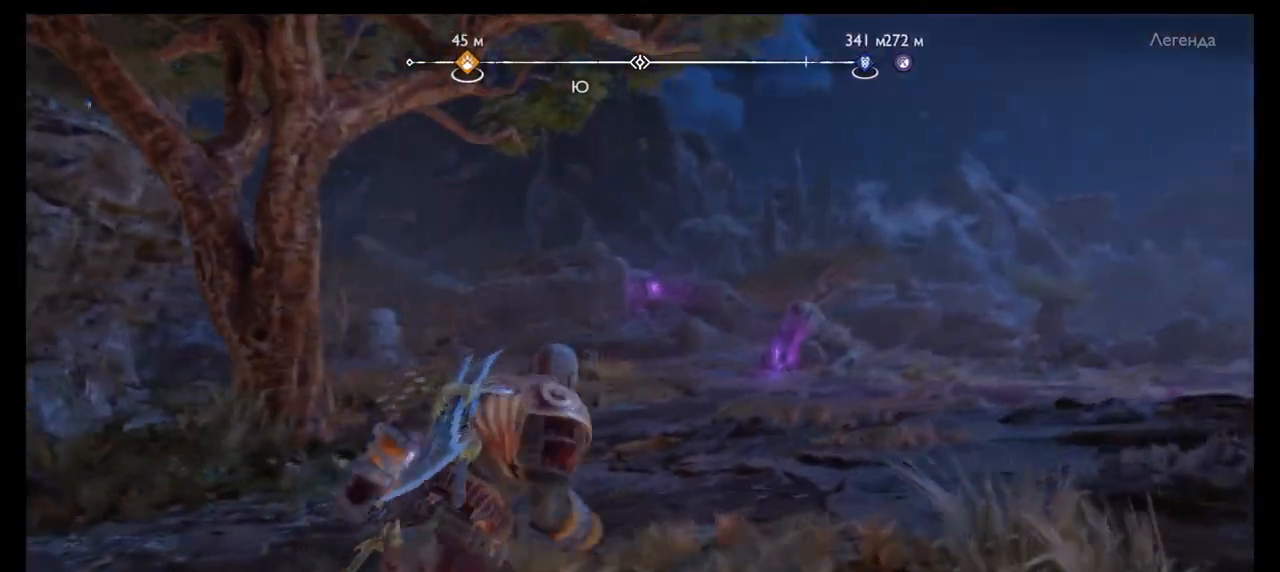
{"buttons": [], "right_stick": "left", "events": [[333, "right_stick", "left"]]}
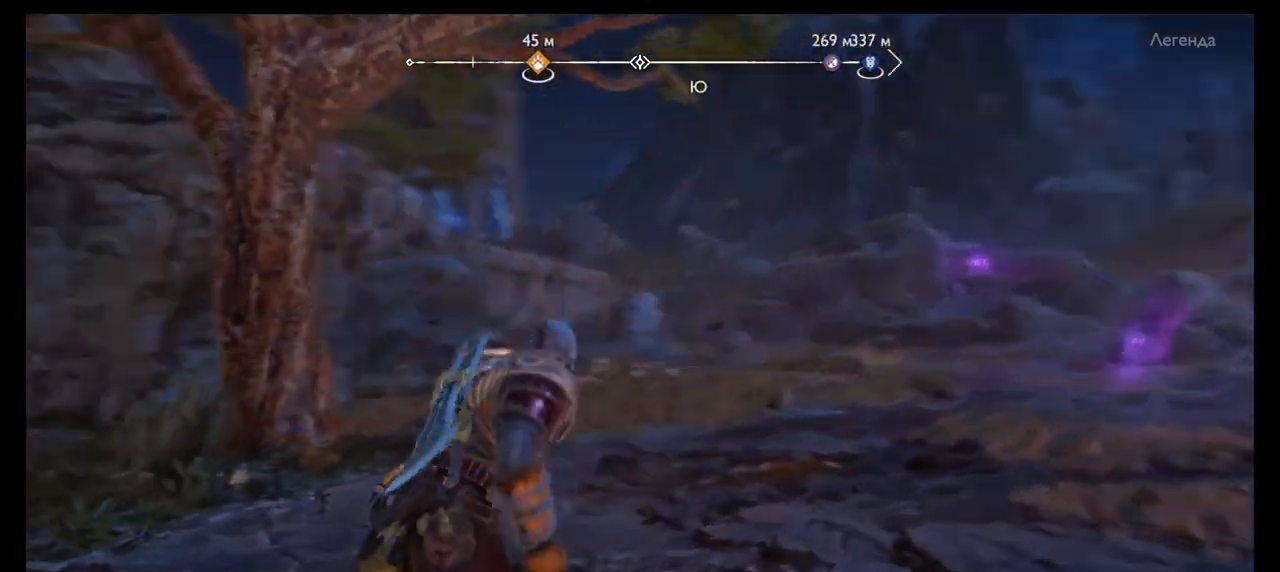
{"buttons": [], "right_stick": "down", "events": [[167, "right_stick", "center"], [501, "right_stick", "down"]]}
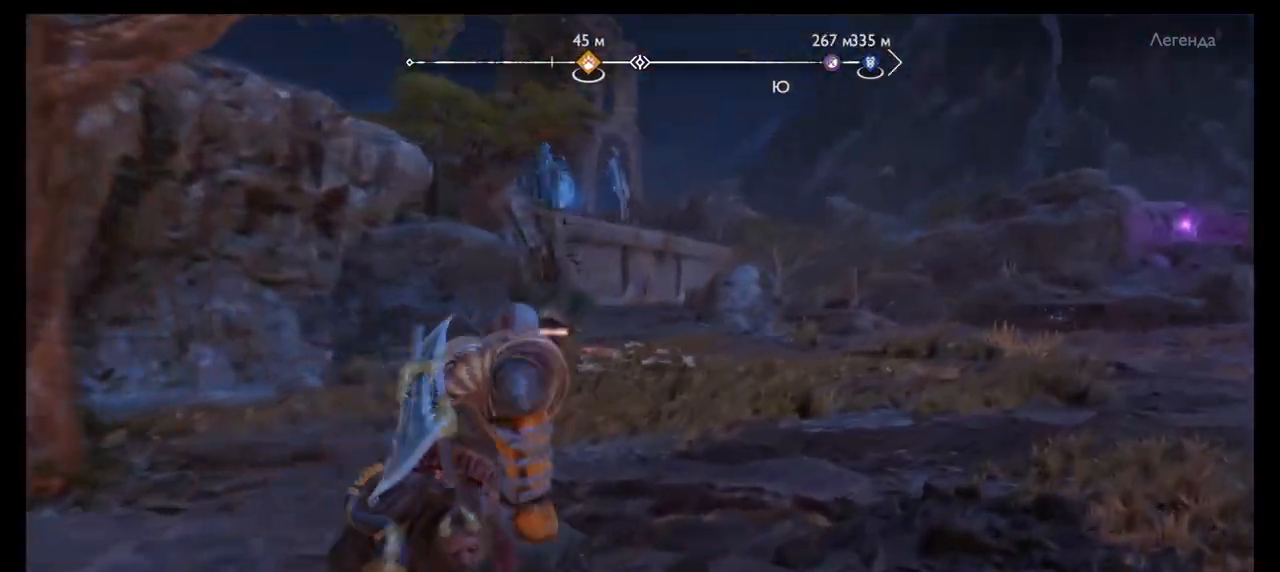
{"buttons": [], "right_stick": "center", "events": [[233, "right_stick", "center"]]}
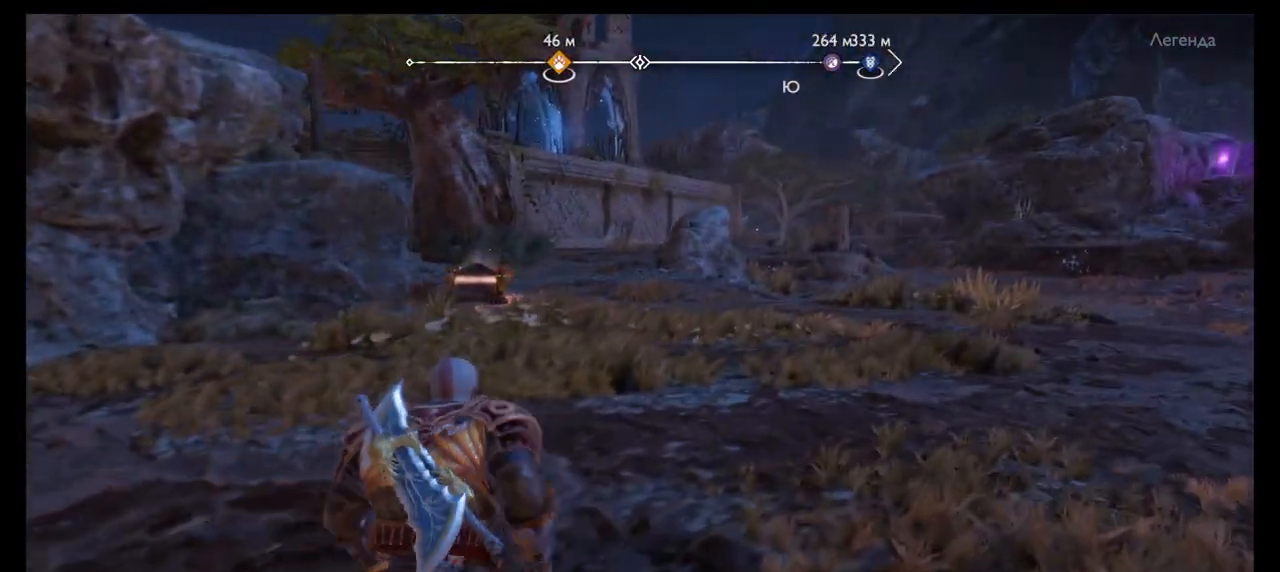
{"buttons": [], "right_stick": "center", "events": [[133, "right_stick", "down"], [434, "right_stick", "center"]]}
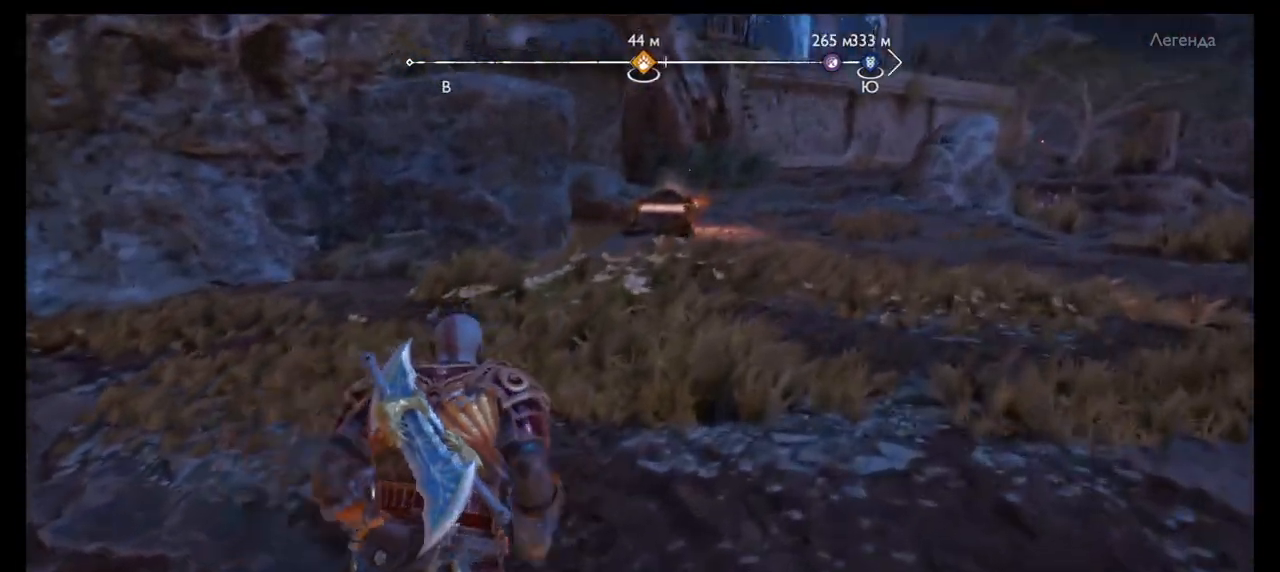
{"buttons": [], "right_stick": "center", "events": []}
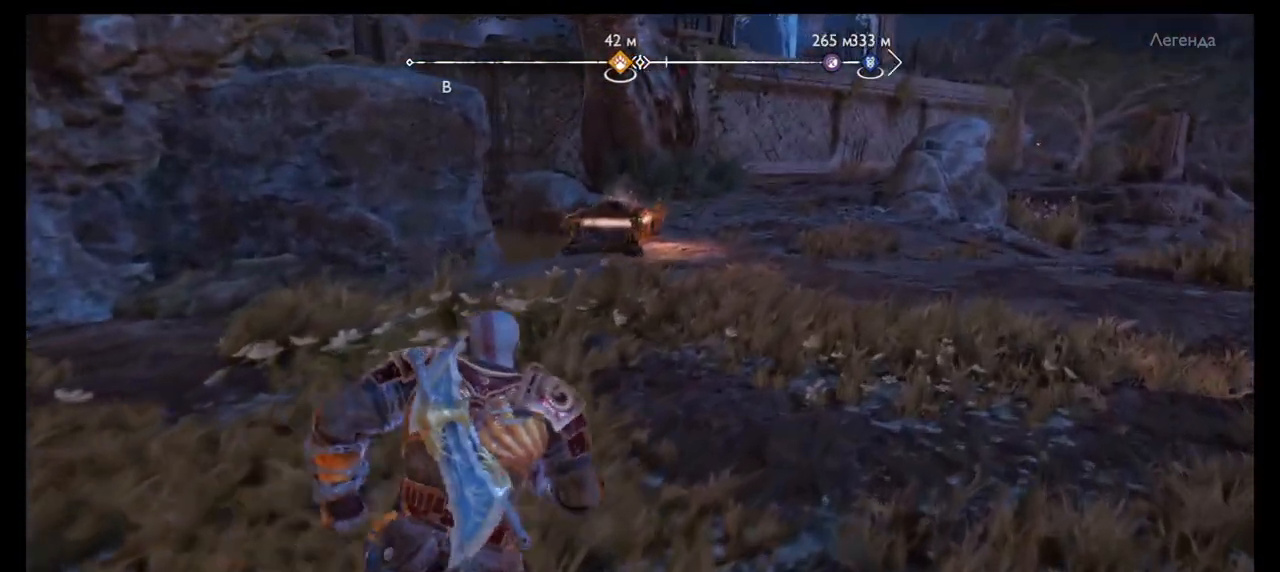
{"buttons": [], "right_stick": "center", "events": []}
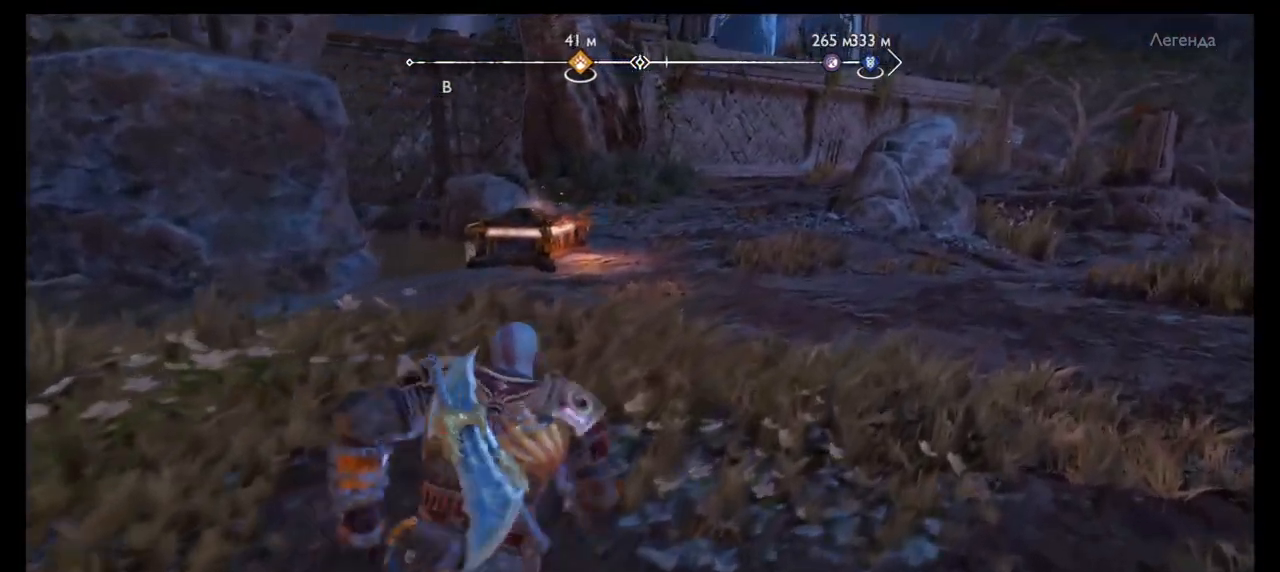
{"buttons": [], "right_stick": "center", "events": [[33, "right_stick", "up"], [166, "right_stick", "center"]]}
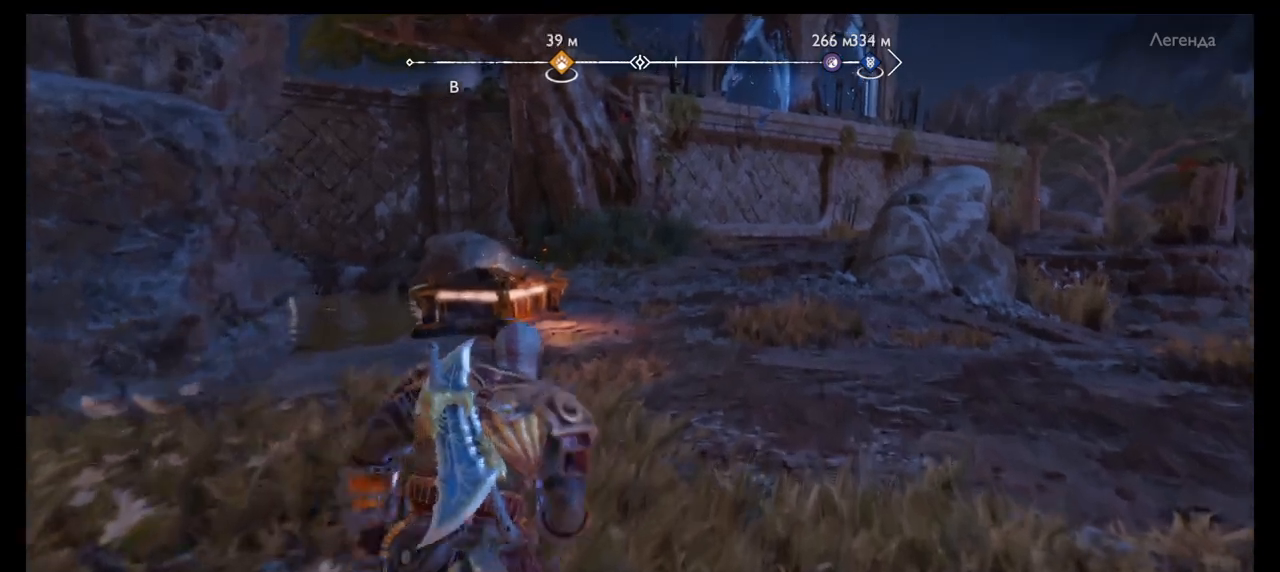
{"buttons": [], "right_stick": "center", "events": [[200, "right_stick", "left"], [334, "right_stick", "center"]]}